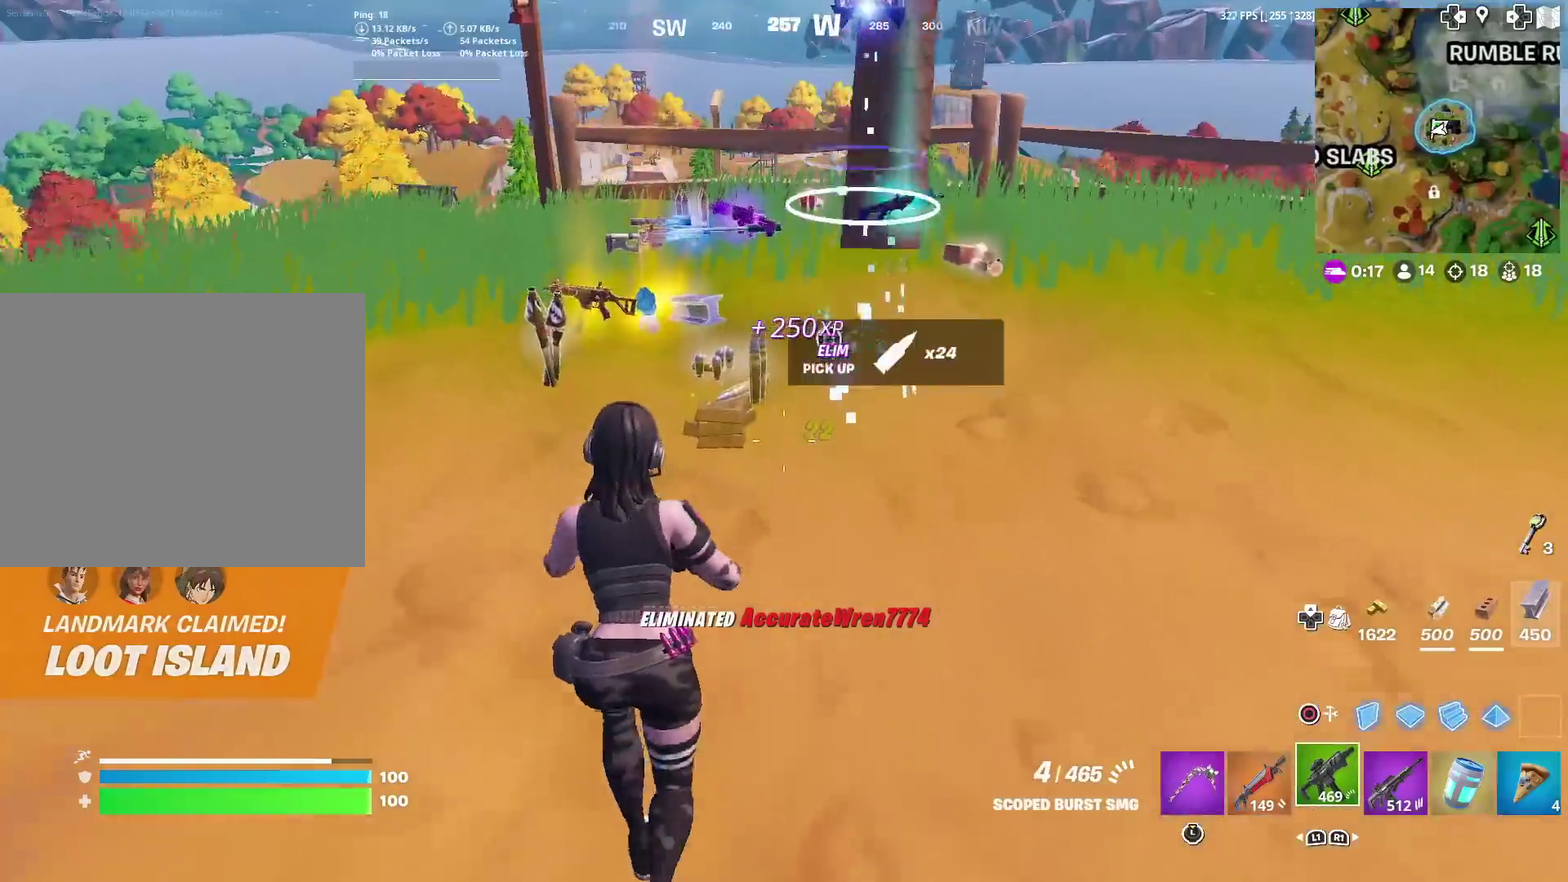
Gameplay with a controller (PlayStation layout); each line is a JSON object with the inputs held at the frame after it (dt_ms = milliseconds from this image to that frame). "events" lists button and stick changes between this image and that frame as [ms after this image, input, new state], when the widget could be followed in between. Not read: L1 R1 TOUCHPAD.
{"dt_ms": 501, "buttons": [], "left_stick": "up", "right_stick": "center"}
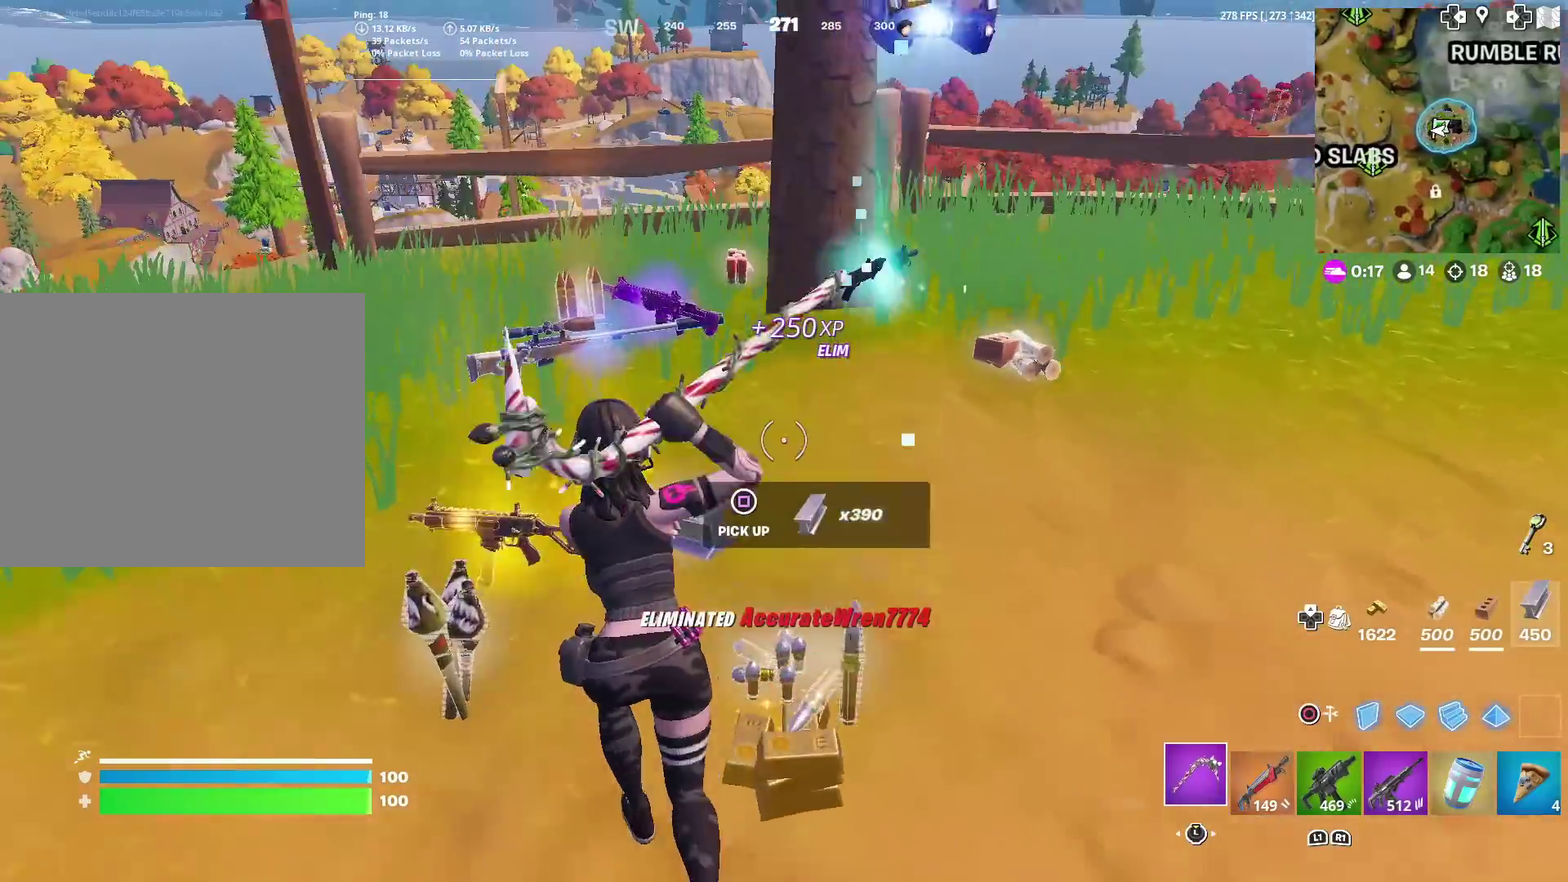
{"dt_ms": 400, "buttons": ["SQUARE"], "left_stick": "up", "right_stick": "center", "events": [[83, "left_stick", "up-left"], [100, "SQUARE", "down"], [150, "SQUARE", "up"], [233, "left_stick", "up"], [250, "SQUARE", "down"], [317, "SQUARE", "up"], [400, "SQUARE", "down"]]}
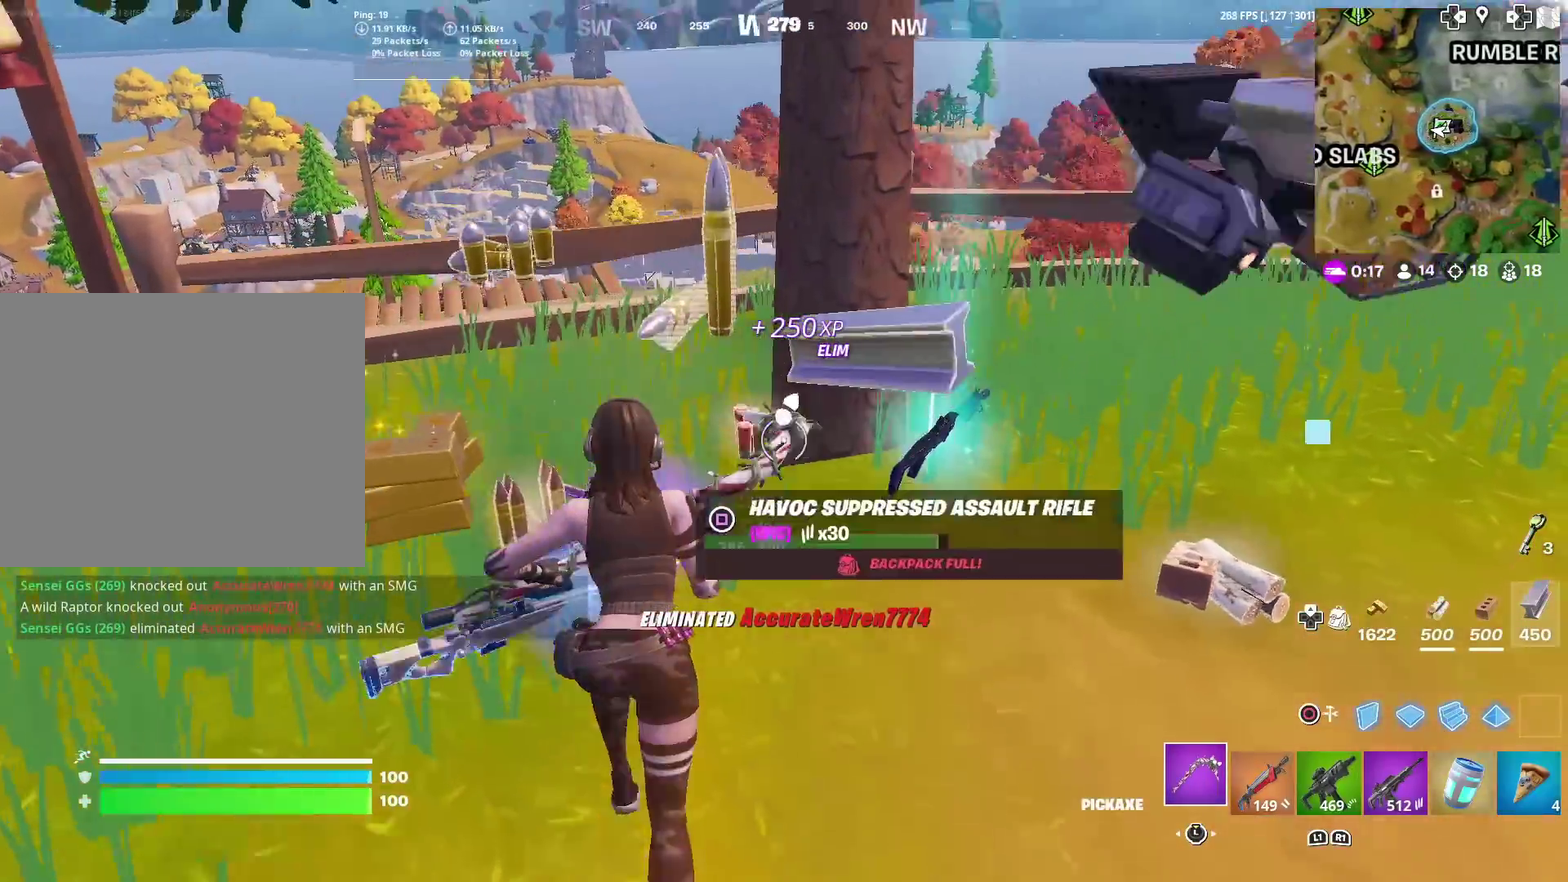
{"dt_ms": 601, "buttons": [], "left_stick": "down-right", "right_stick": "center"}
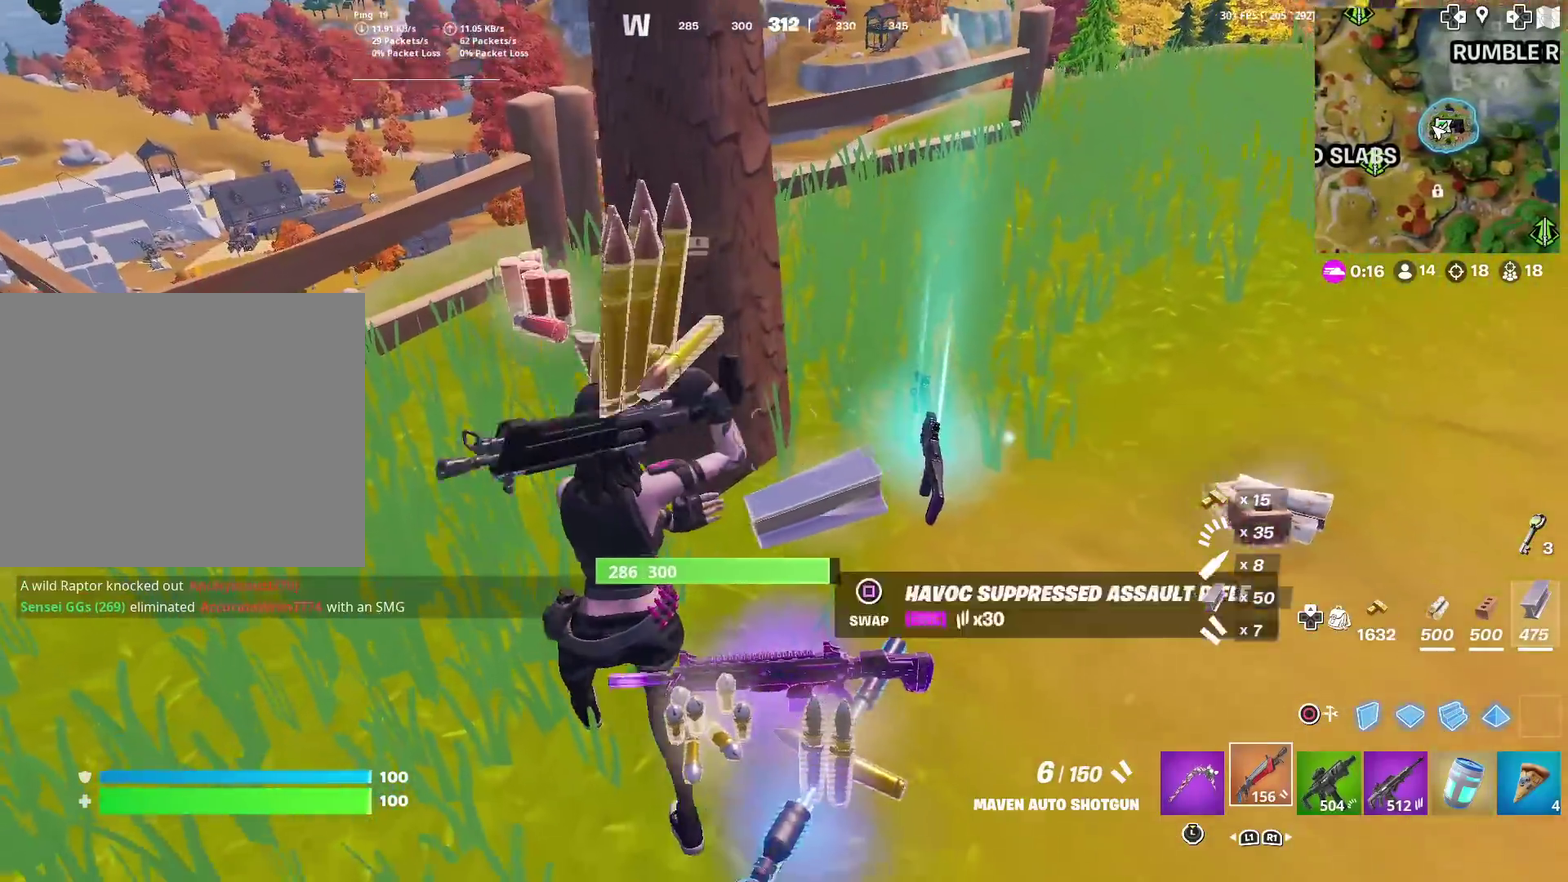
{"dt_ms": 300, "buttons": [], "left_stick": "up", "right_stick": "center", "events": [[16, "left_stick", "right"], [200, "SQUARE", "down"], [200, "left_stick", "up-right"], [250, "SQUARE", "up"], [250, "left_stick", "up"]]}
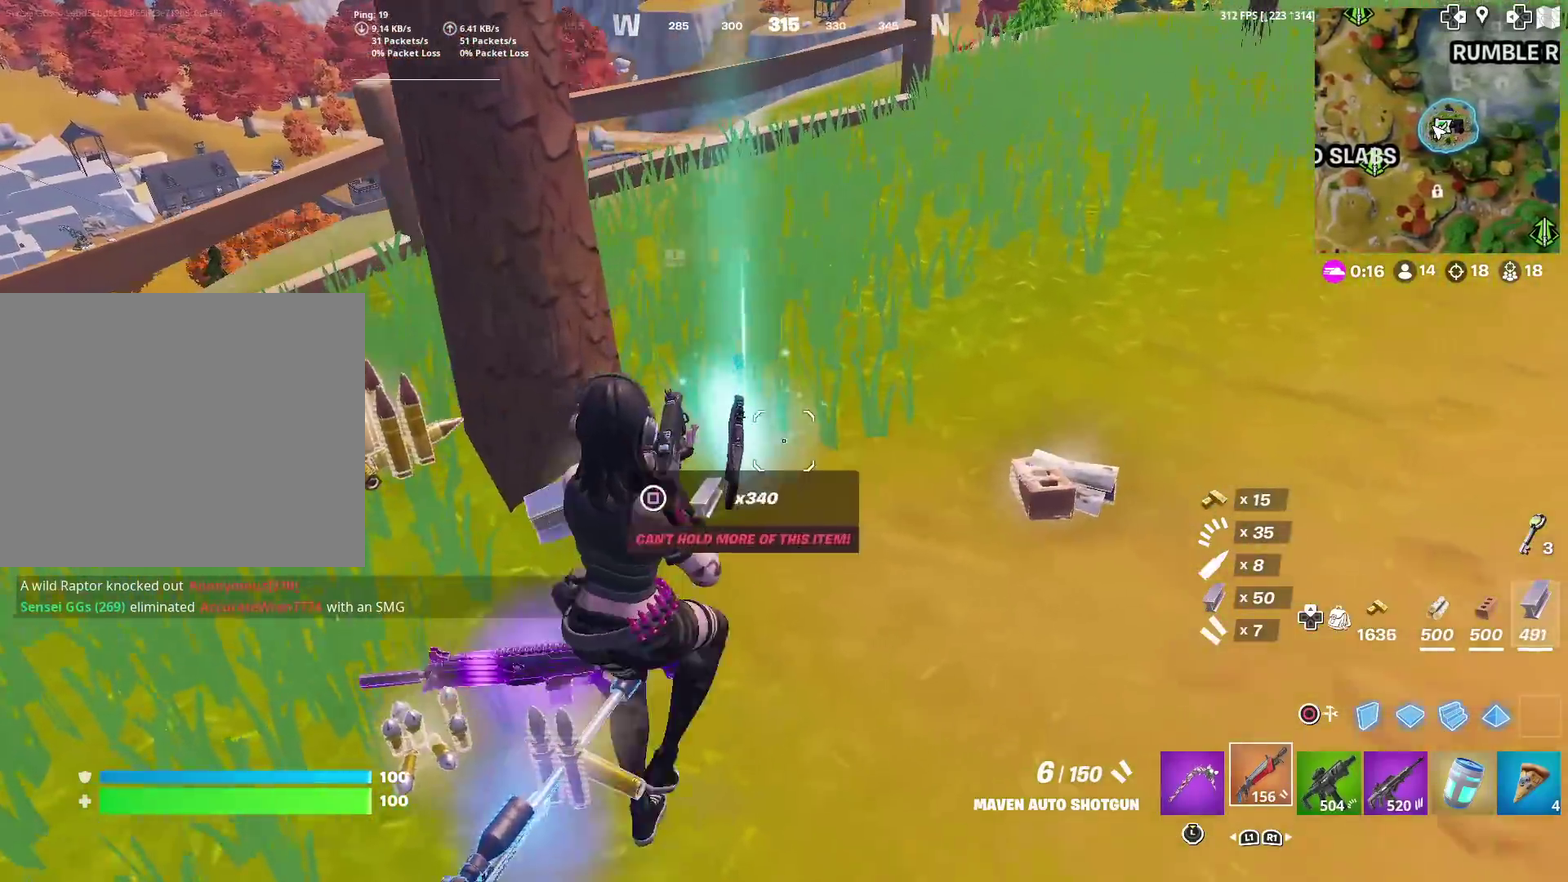
{"dt_ms": 901, "buttons": [], "left_stick": "up", "right_stick": "center", "events": [[117, "left_stick", "up-right"], [133, "right_stick", "right"], [300, "right_stick", "up-right"], [400, "right_stick", "center"], [434, "left_stick", "up"], [617, "left_stick", "up-right"], [867, "left_stick", "up"]]}
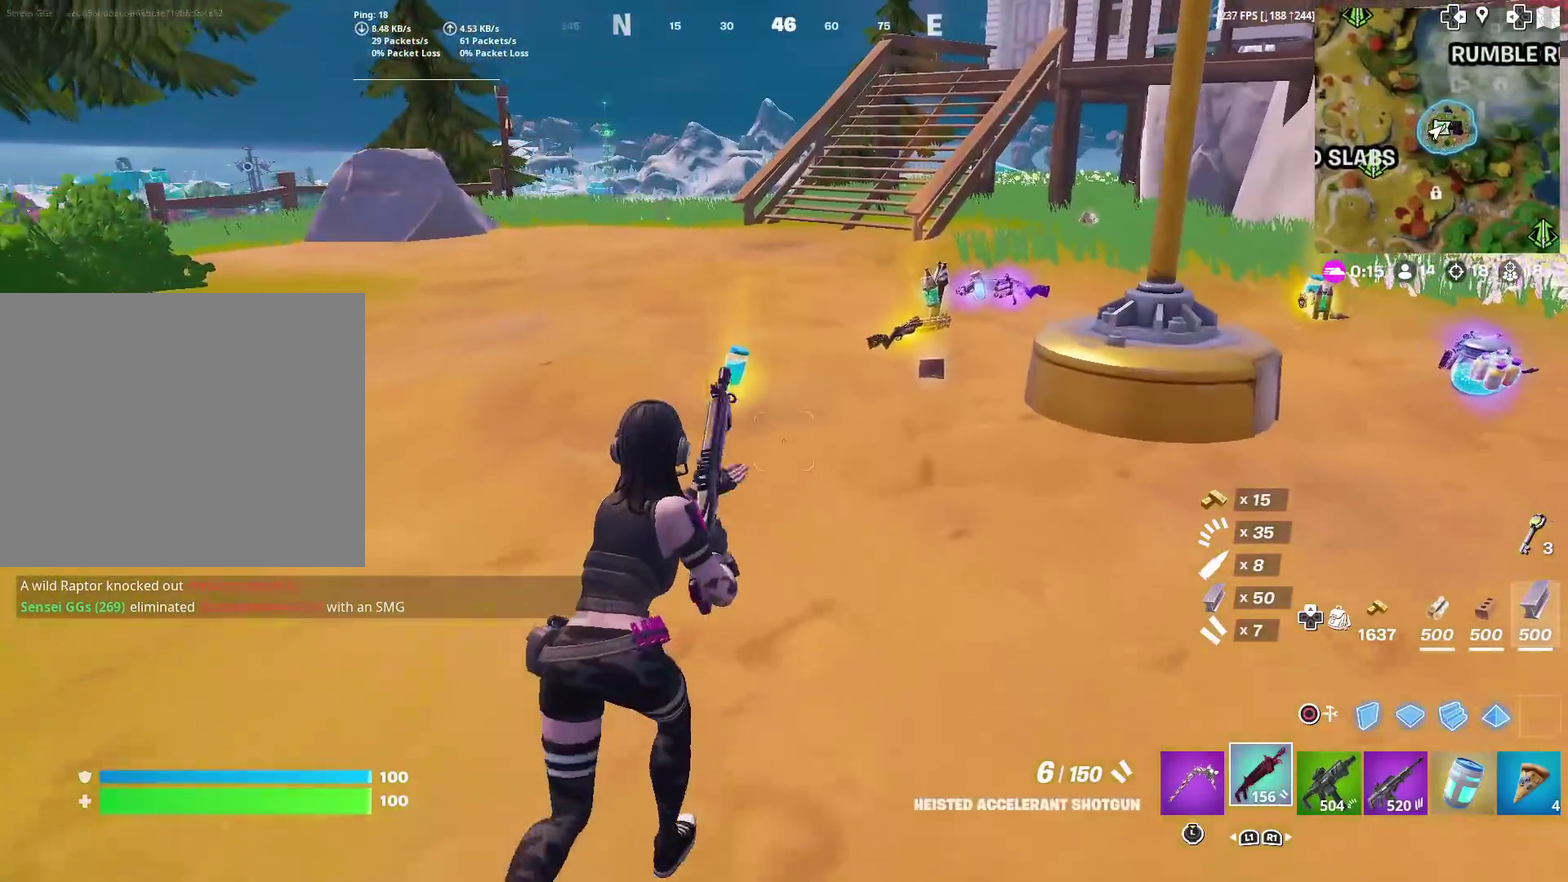
{"dt_ms": 300, "buttons": [], "left_stick": "up-left", "right_stick": "center", "events": [[50, "left_stick", "up-left"]]}
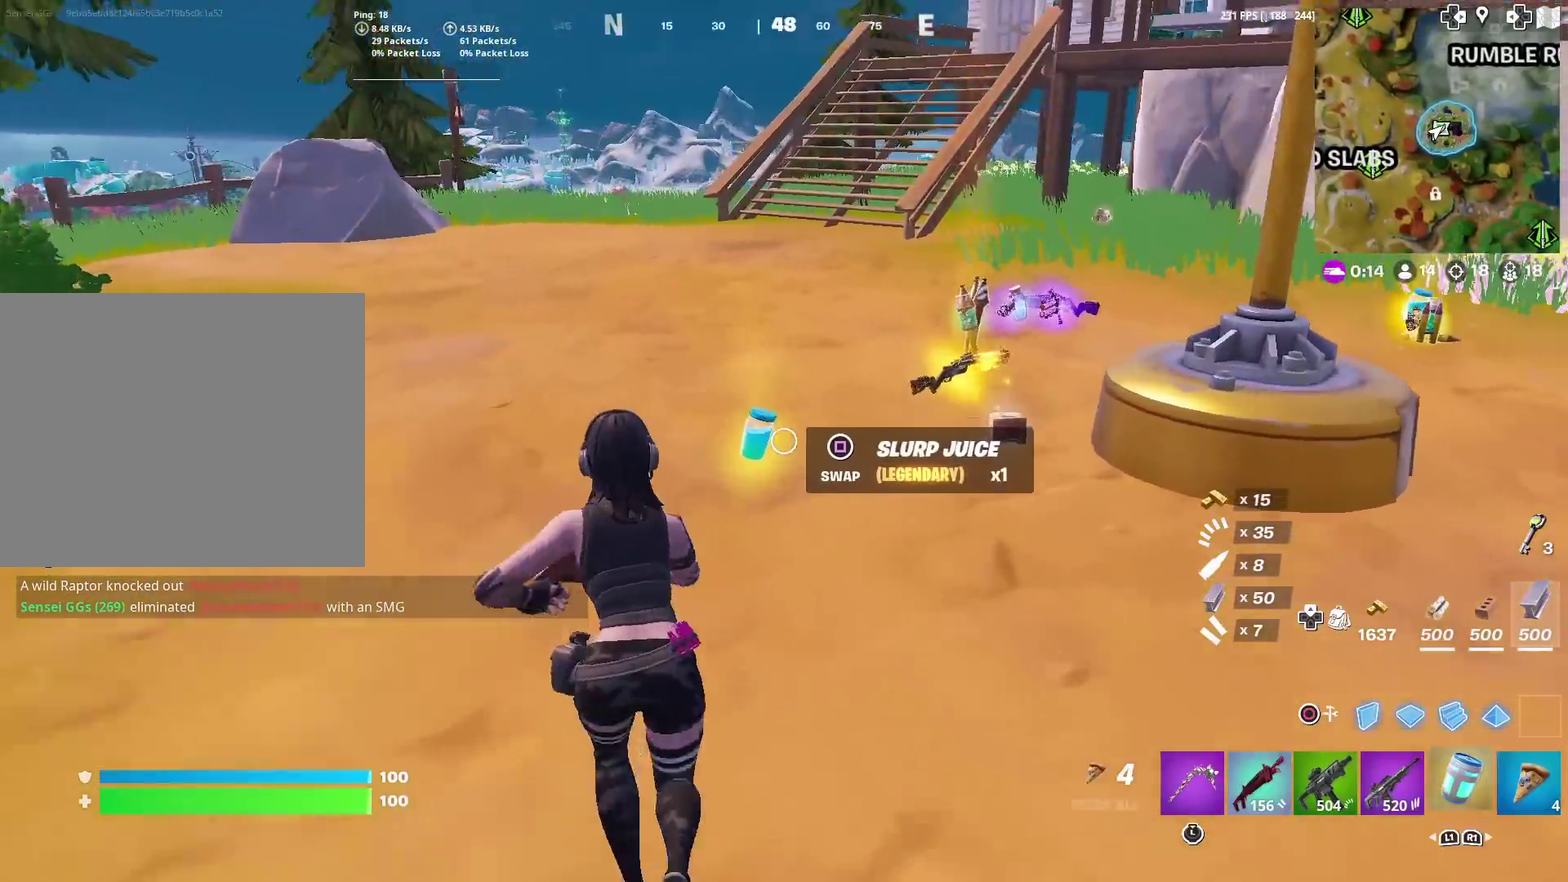
{"dt_ms": 484, "buttons": [], "left_stick": "down-left", "right_stick": "center", "events": [[17, "left_stick", "up"], [234, "left_stick", "up-left"], [300, "right_stick", "down-right"], [334, "left_stick", "down-left"], [351, "right_stick", "right"], [417, "right_stick", "center"]]}
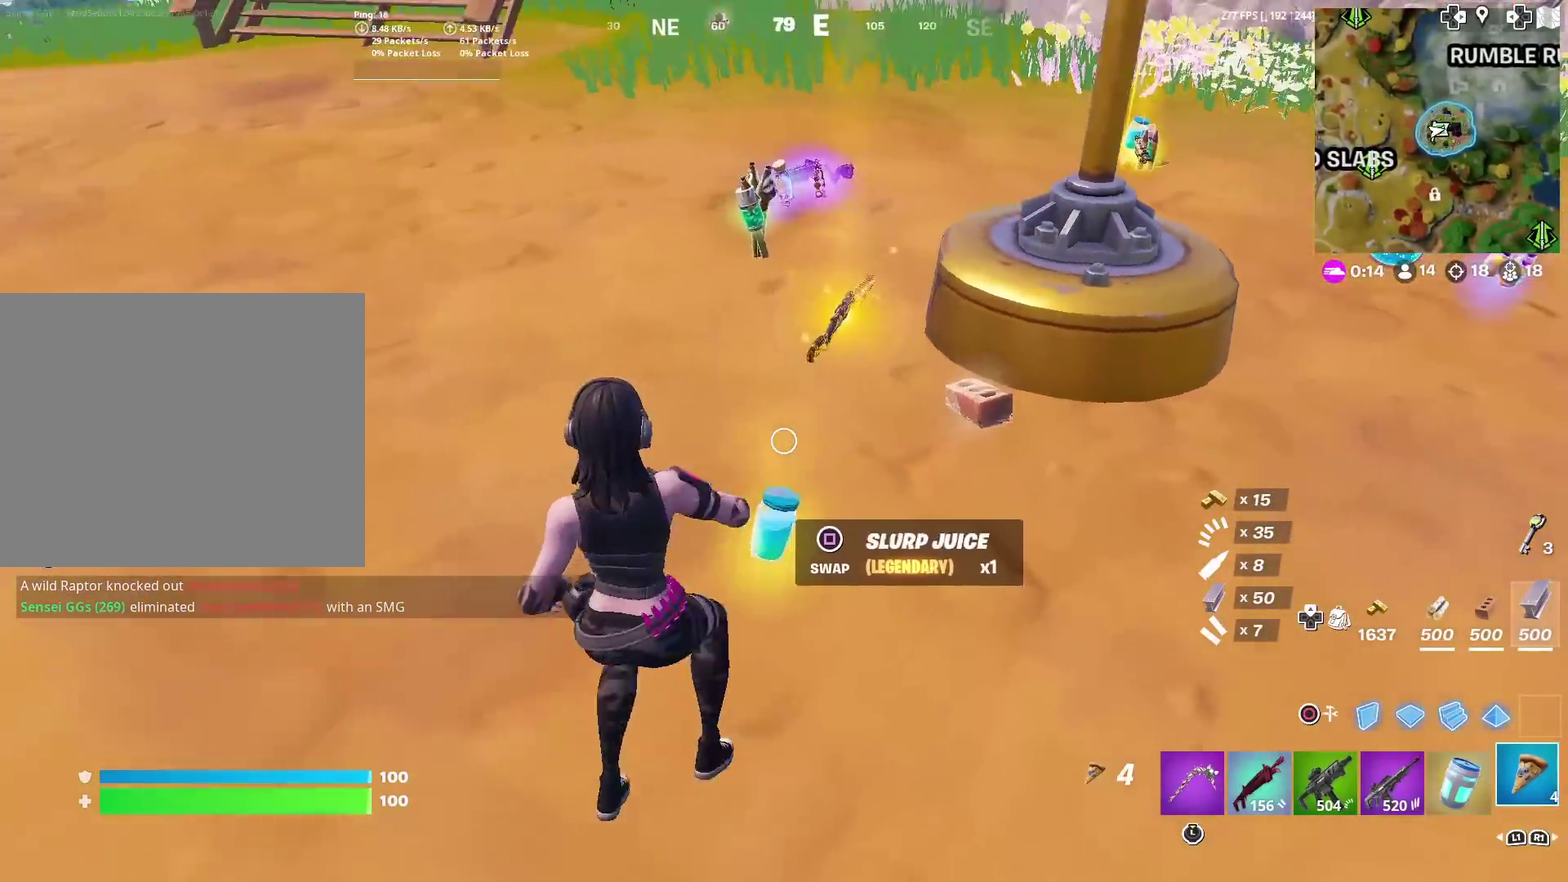
{"dt_ms": 300, "buttons": [], "left_stick": "down", "right_stick": "up-right"}
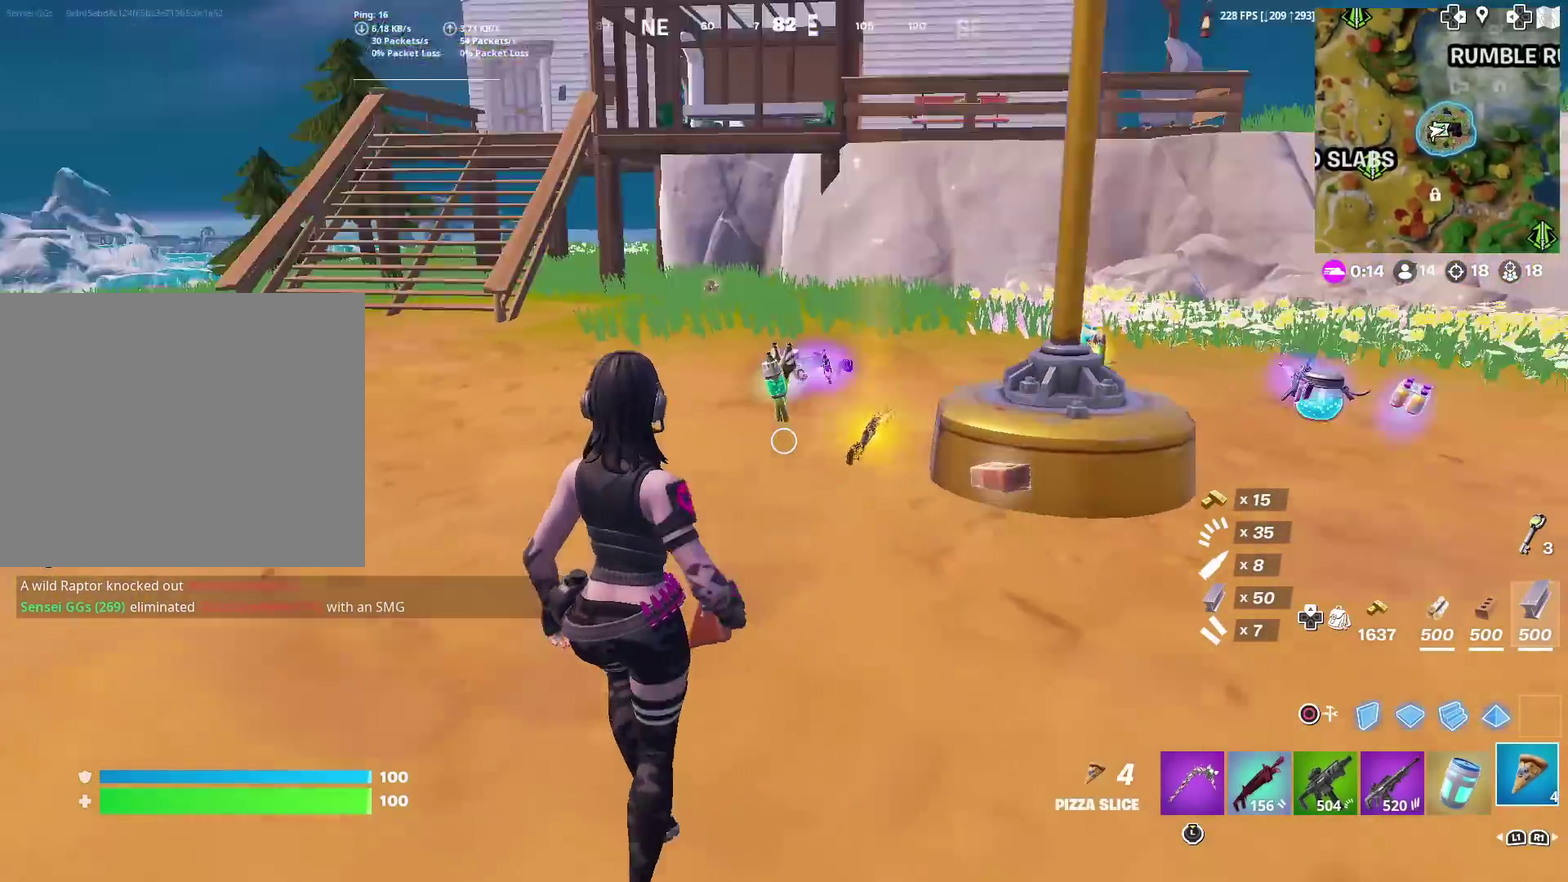
{"dt_ms": 901, "buttons": [], "left_stick": "up-right", "right_stick": "center"}